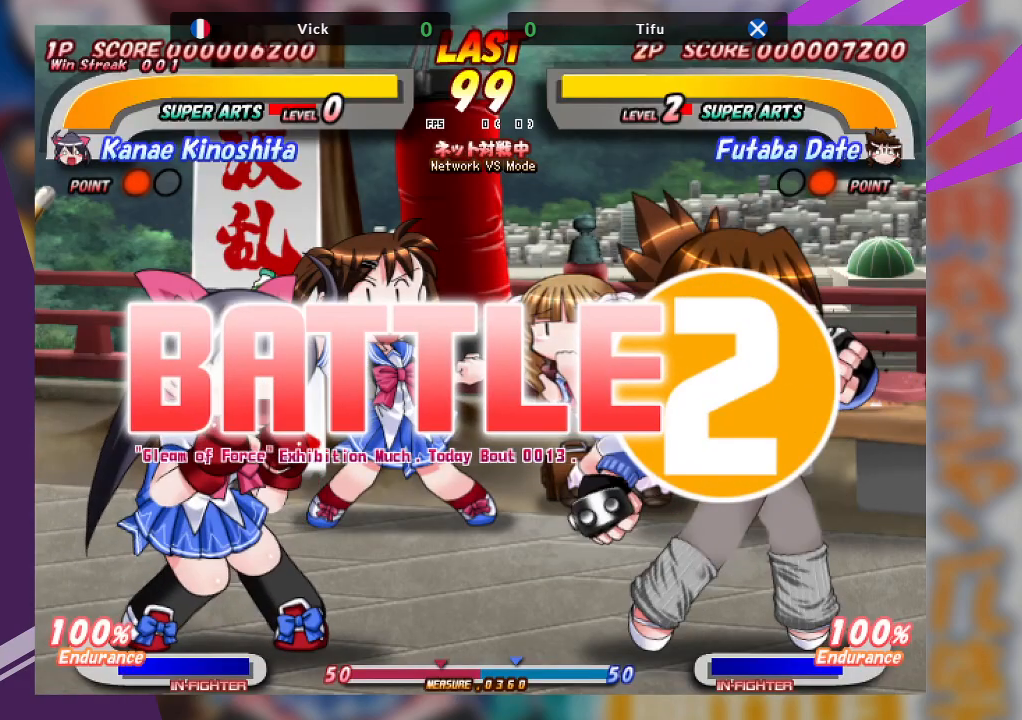
Gameplay with a controller (arcade stick); each line is a JSON object with the inputs held at the frame after it. "events" lists button and stick changes between this image and that frame as [ms after this image, input, new state], when the widget could be followed in between. Not read: L3 R3 other_buttons.
{"buttons": [], "left_stick": "right", "events": [[50, "left_stick", "left"], [300, "left_stick", "center"], [367, "left_stick", "right"]]}
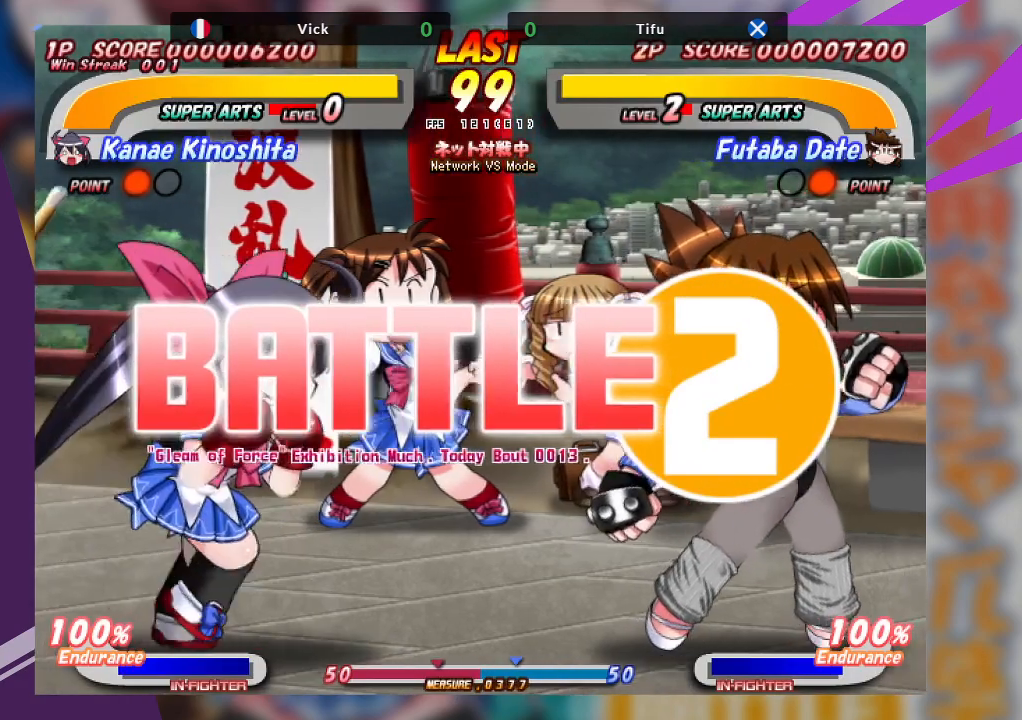
{"buttons": [], "left_stick": "left", "events": [[200, "left_stick", "left"]]}
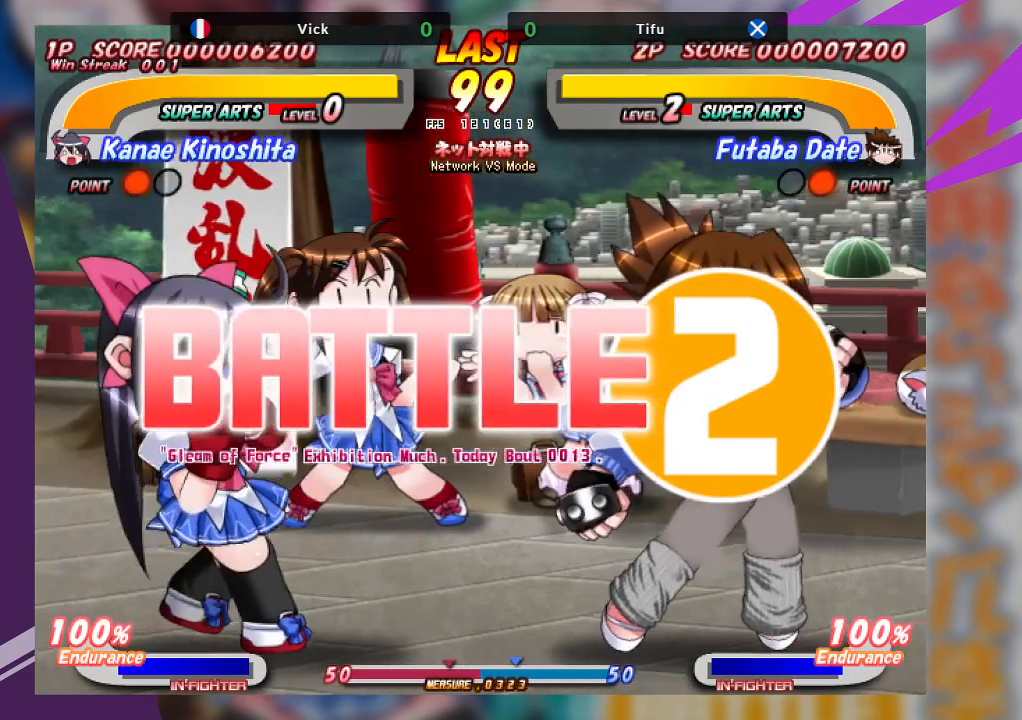
{"buttons": [], "left_stick": "left", "events": [[133, "left_stick", "center"], [250, "left_stick", "right"], [350, "left_stick", "center"], [400, "left_stick", "left"]]}
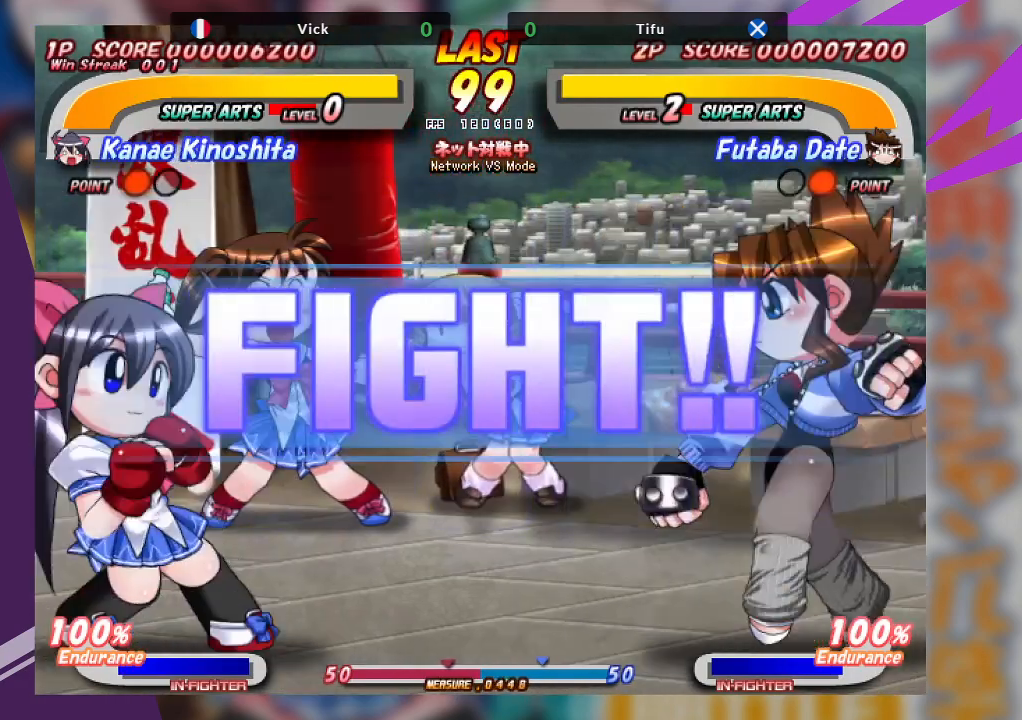
{"buttons": [], "left_stick": "left", "events": [[100, "left_stick", "center"], [233, "left_stick", "right"], [367, "left_stick", "center"], [417, "left_stick", "left"]]}
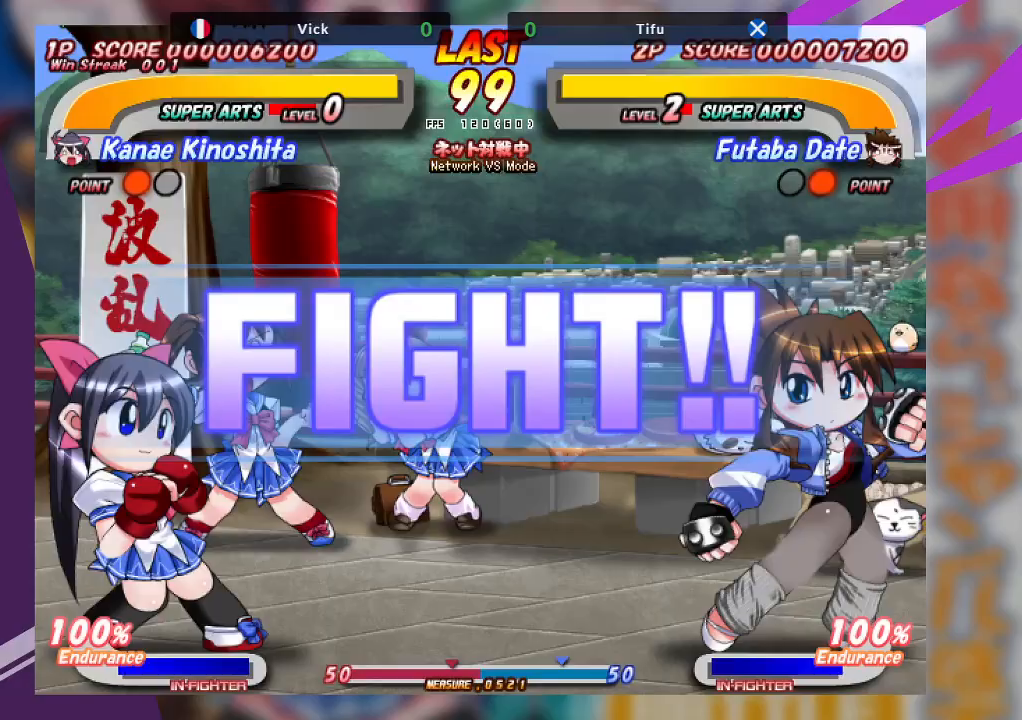
{"buttons": [], "left_stick": "center", "events": [[133, "left_stick", "center"]]}
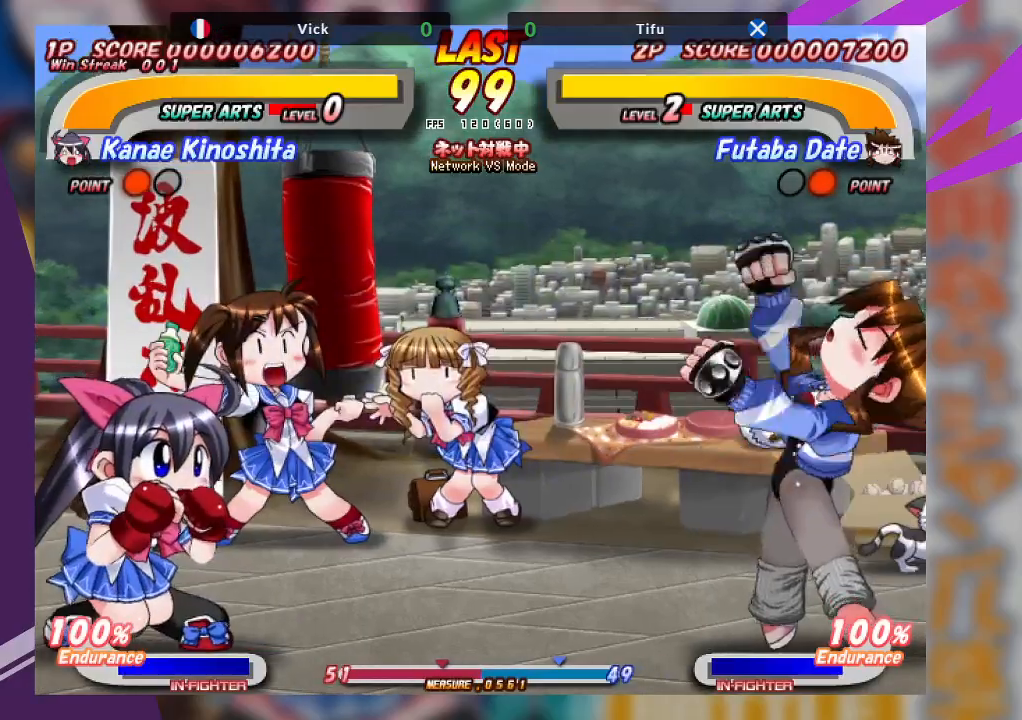
{"buttons": ["CROSS"], "left_stick": "right", "events": [[50, "left_stick", "right"], [133, "CROSS", "down"]]}
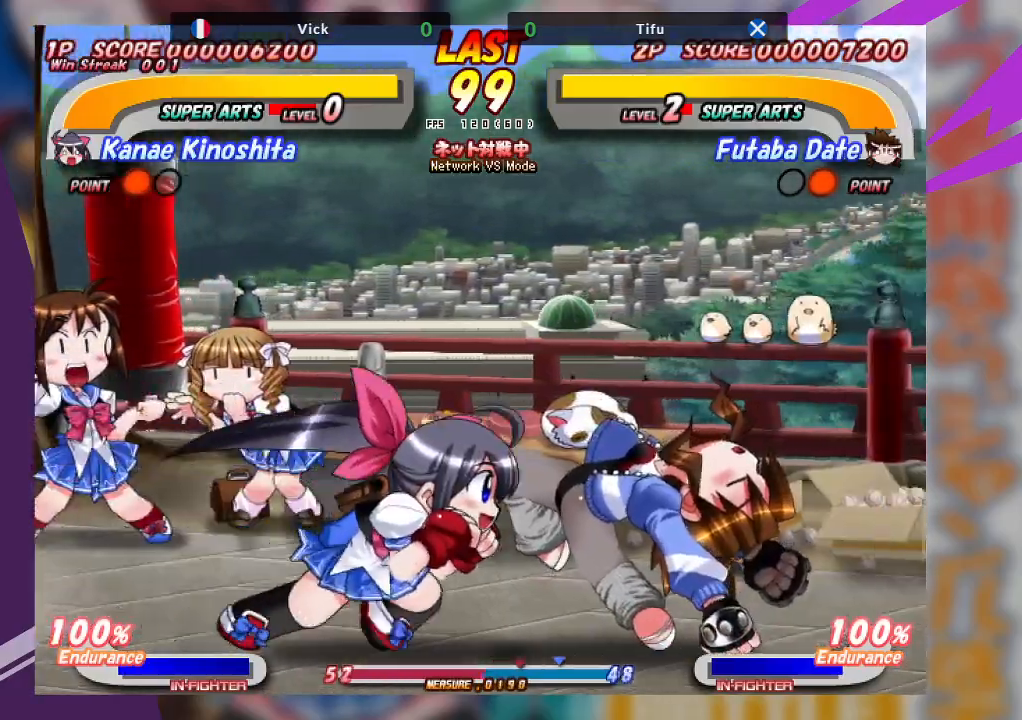
{"buttons": [], "left_stick": "down", "events": [[100, "CROSS", "up"], [183, "TRIANGLE", "down"], [267, "left_stick", "down"], [483, "TRIANGLE", "up"]]}
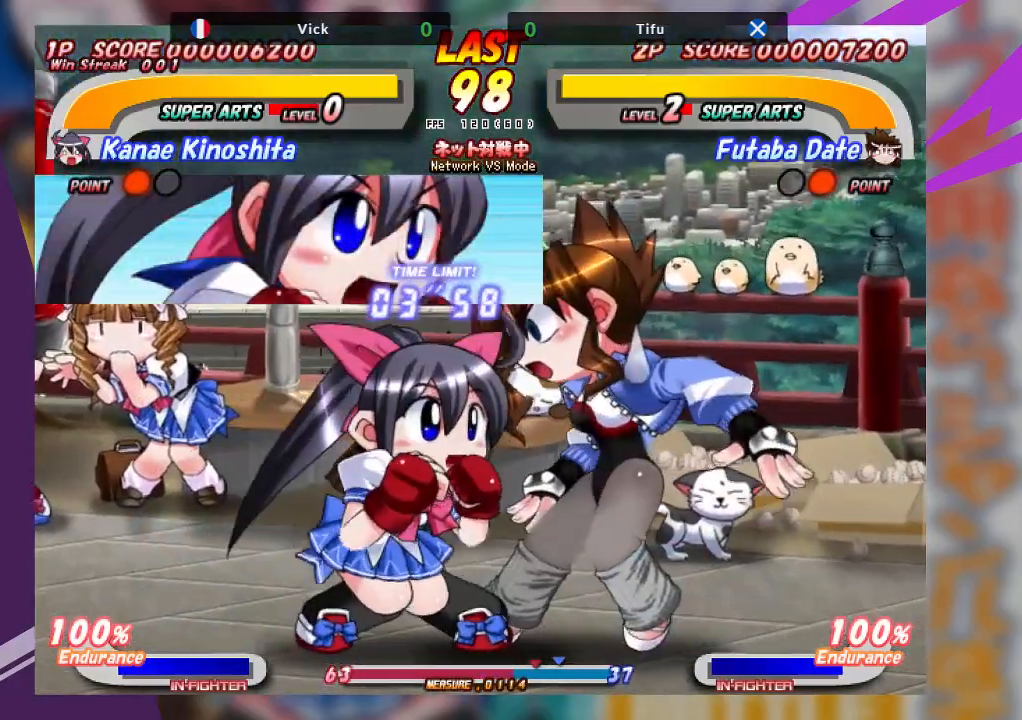
{"buttons": ["TRIANGLE"], "left_stick": "up-right", "events": [[17, "TRIANGLE", "down"], [200, "TRIANGLE", "up"], [317, "left_stick", "center"], [383, "left_stick", "up"], [433, "left_stick", "up-right"], [467, "TRIANGLE", "down"]]}
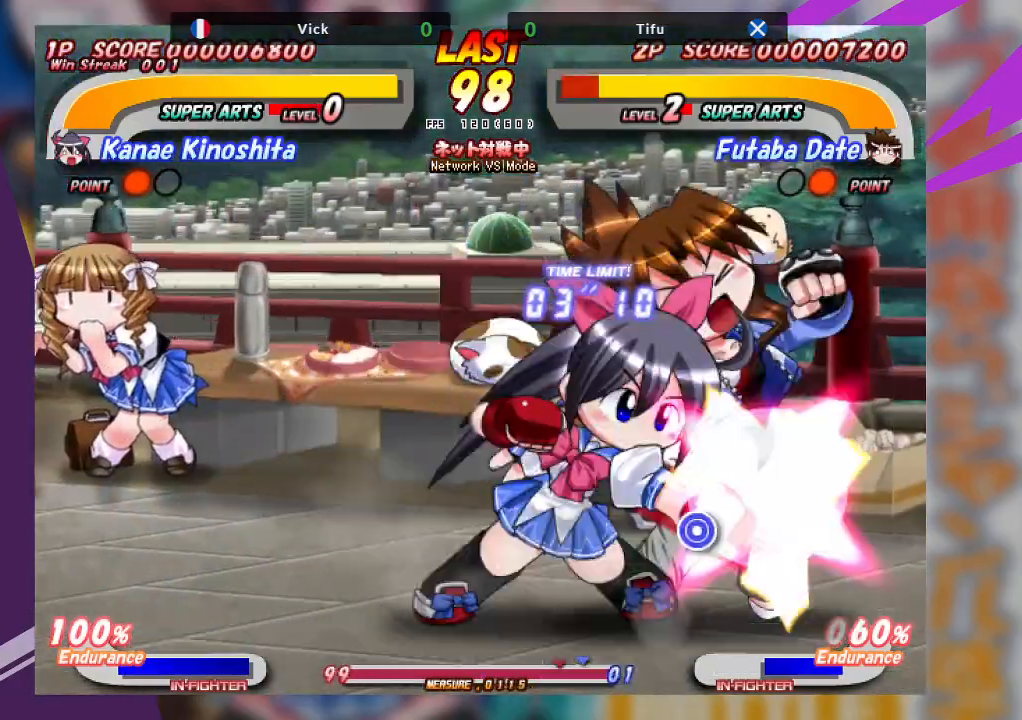
{"buttons": [], "left_stick": "right", "events": [[50, "TRIANGLE", "up"], [133, "TRIANGLE", "down"], [233, "TRIANGLE", "up"], [250, "TRIANGLE", "down"], [417, "TRIANGLE", "up"], [483, "left_stick", "right"]]}
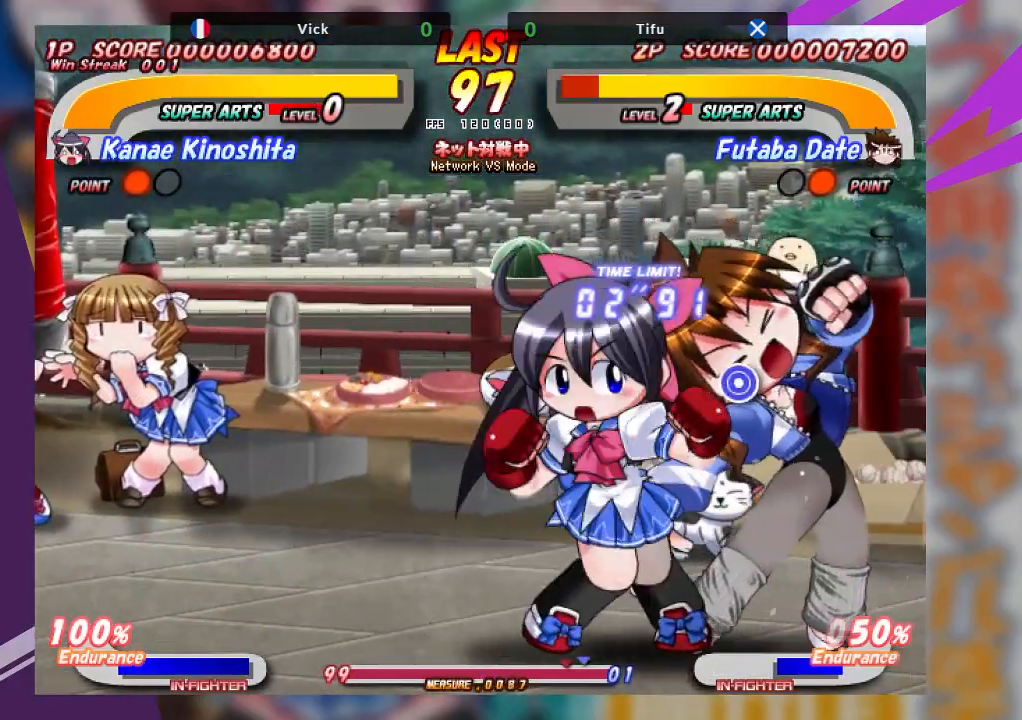
{"buttons": [], "left_stick": "center", "events": [[17, "left_stick", "center"], [233, "SQUARE", "down"], [317, "SQUARE", "up"], [367, "SQUARE", "down"], [467, "SQUARE", "up"]]}
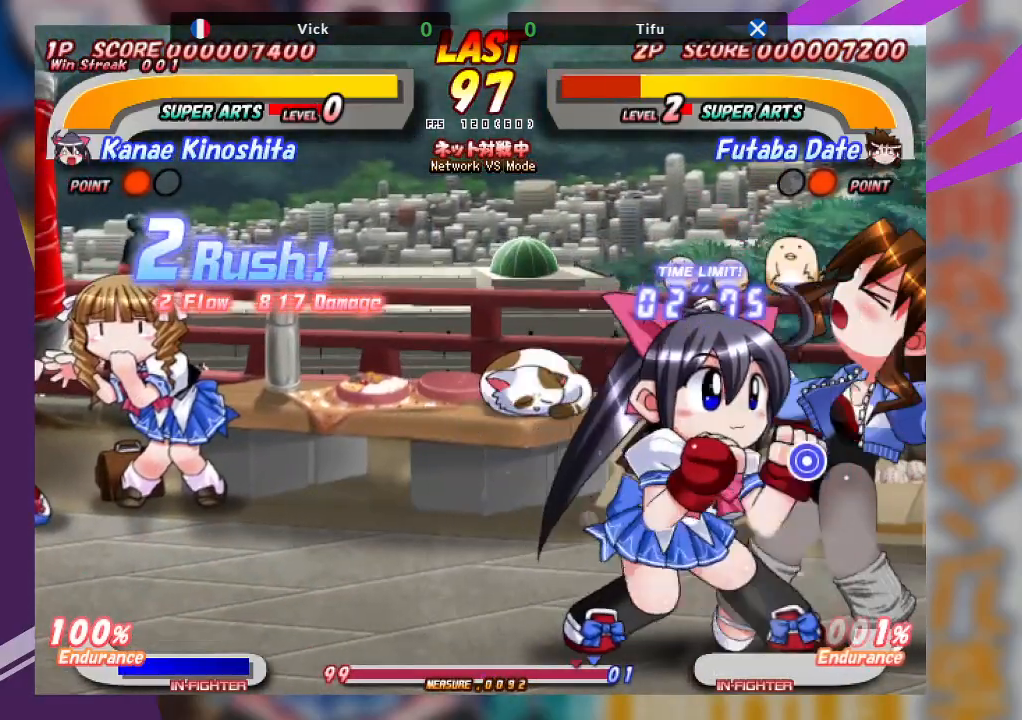
{"buttons": ["TRIANGLE"], "left_stick": "down-left", "events": [[33, "SQUARE", "down"], [150, "SQUARE", "up"], [233, "left_stick", "down"], [333, "TRIANGLE", "down"], [383, "left_stick", "down-left"], [450, "TRIANGLE", "up"], [483, "TRIANGLE", "down"]]}
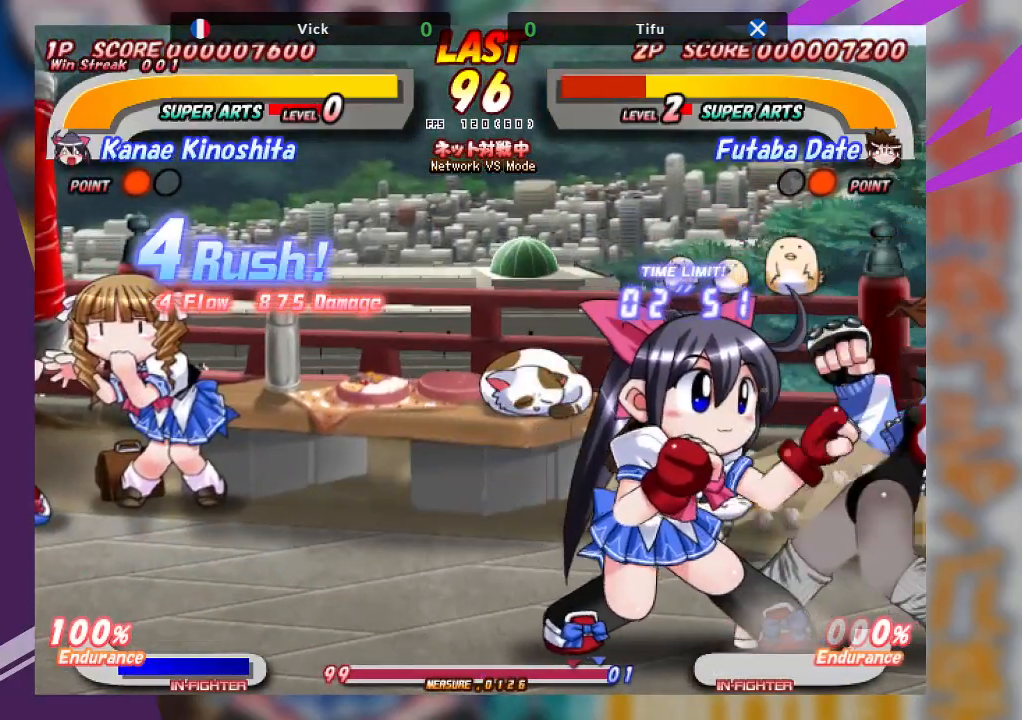
{"buttons": [], "left_stick": "center", "events": [[350, "TRIANGLE", "up"], [500, "left_stick", "center"]]}
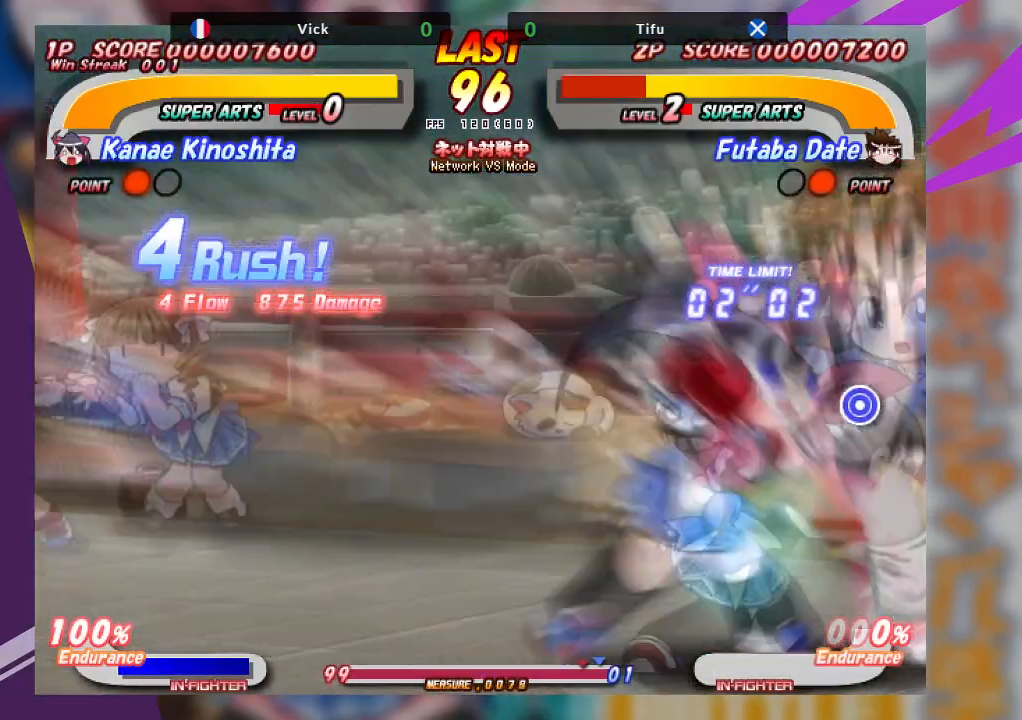
{"buttons": ["TRIANGLE"], "left_stick": "up", "events": [[100, "left_stick", "up"], [150, "TRIANGLE", "down"], [250, "TRIANGLE", "up"], [317, "TRIANGLE", "down"], [467, "TRIANGLE", "up"], [500, "TRIANGLE", "down"]]}
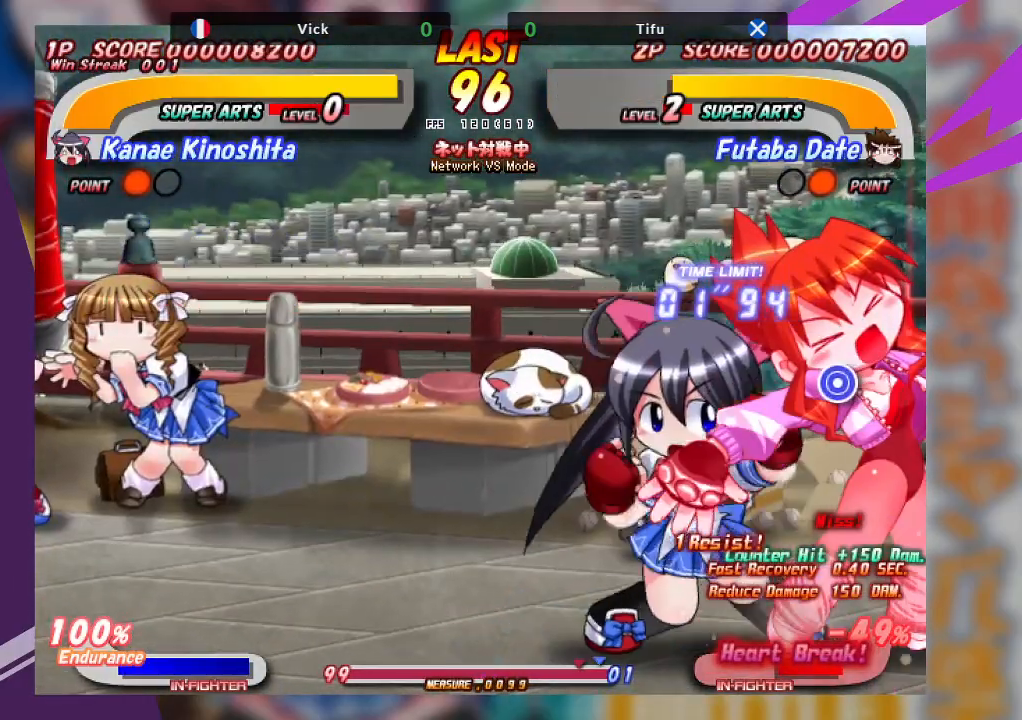
{"buttons": ["TRIANGLE"], "left_stick": "up", "events": [[167, "TRIANGLE", "up"], [467, "TRIANGLE", "down"]]}
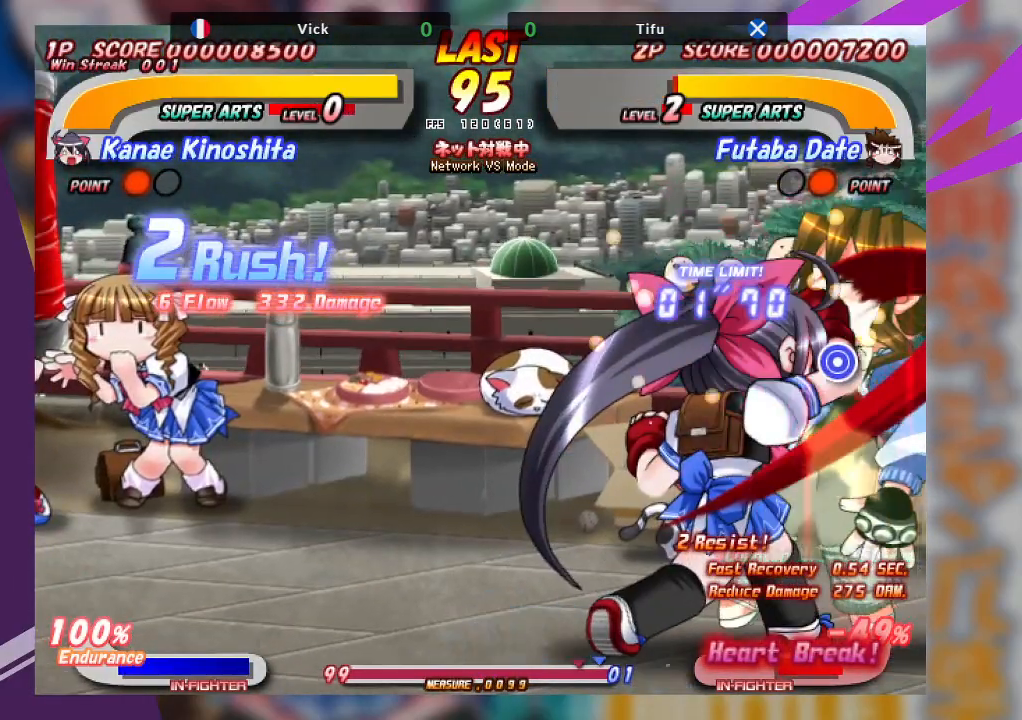
{"buttons": [], "left_stick": "right", "events": [[83, "TRIANGLE", "up"], [150, "left_stick", "center"], [167, "TRIANGLE", "down"], [300, "TRIANGLE", "up"], [333, "left_stick", "right"]]}
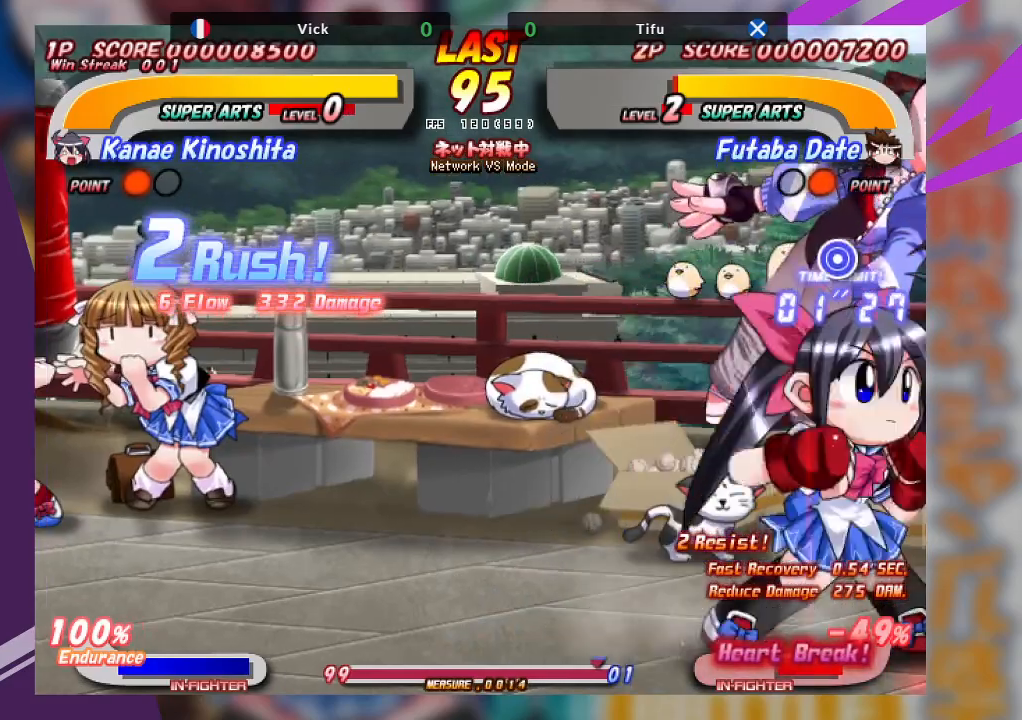
{"buttons": ["TRIANGLE"], "left_stick": "center", "events": [[67, "left_stick", "center"], [167, "TRIANGLE", "down"], [233, "TRIANGLE", "up"], [450, "TRIANGLE", "down"]]}
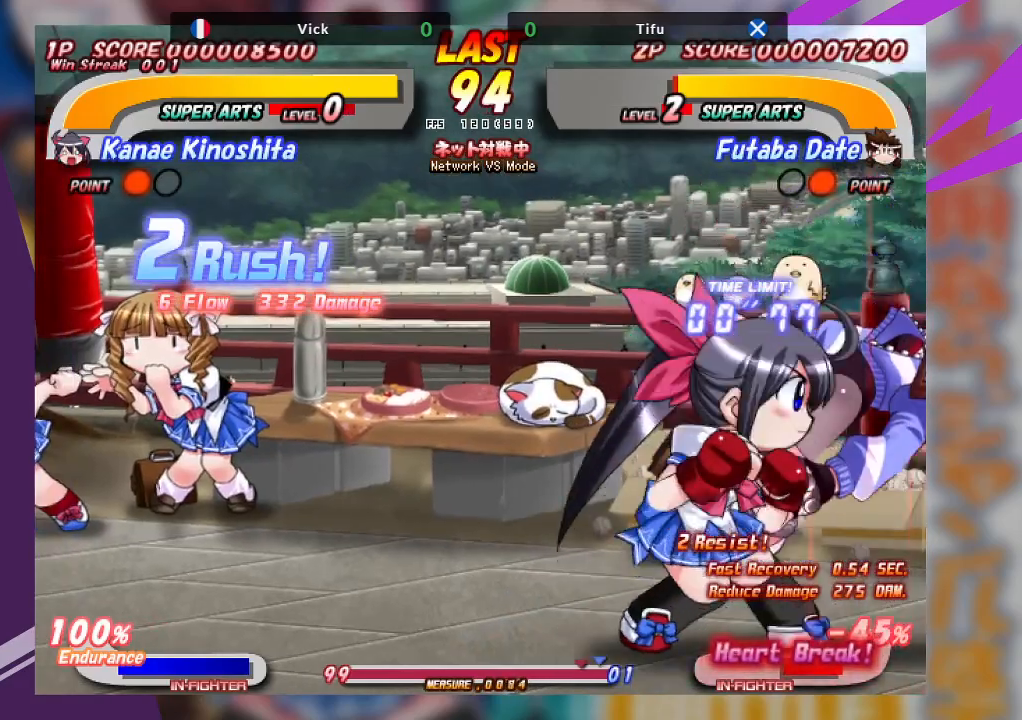
{"buttons": [], "left_stick": "down-left", "events": [[50, "TRIANGLE", "up"], [117, "TRIANGLE", "down"], [200, "left_stick", "down"], [217, "TRIANGLE", "up"], [317, "left_stick", "down-left"], [350, "TRIANGLE", "down"], [433, "TRIANGLE", "up"]]}
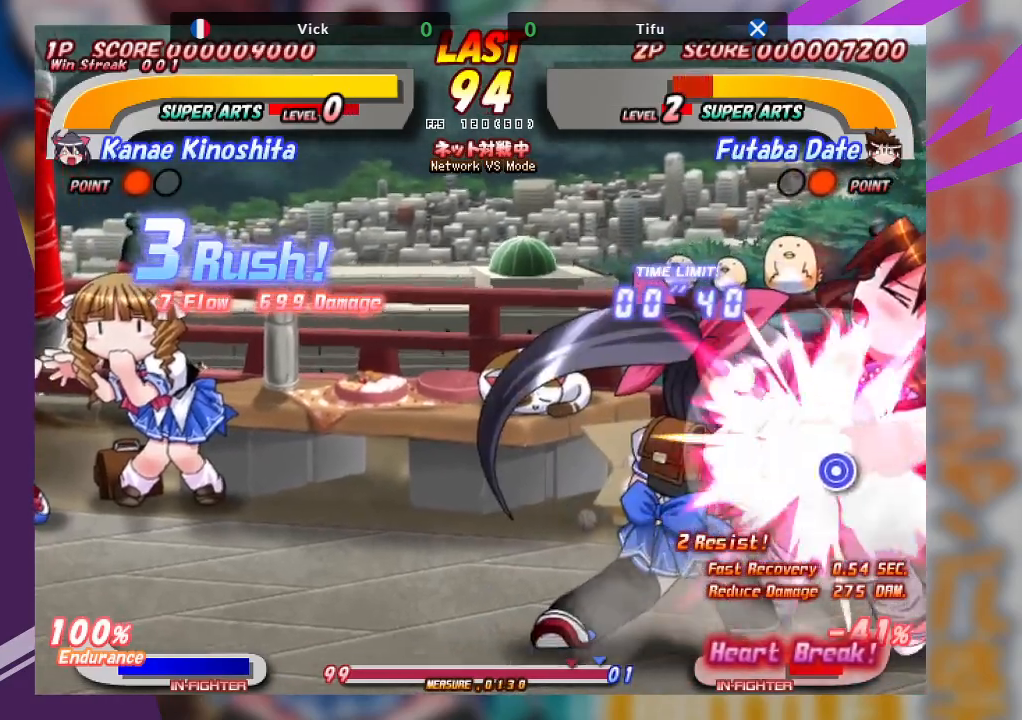
{"buttons": [], "left_stick": "down-left", "events": [[33, "TRIANGLE", "down"], [100, "TRIANGLE", "up"], [167, "TRIANGLE", "down"], [417, "TRIANGLE", "up"]]}
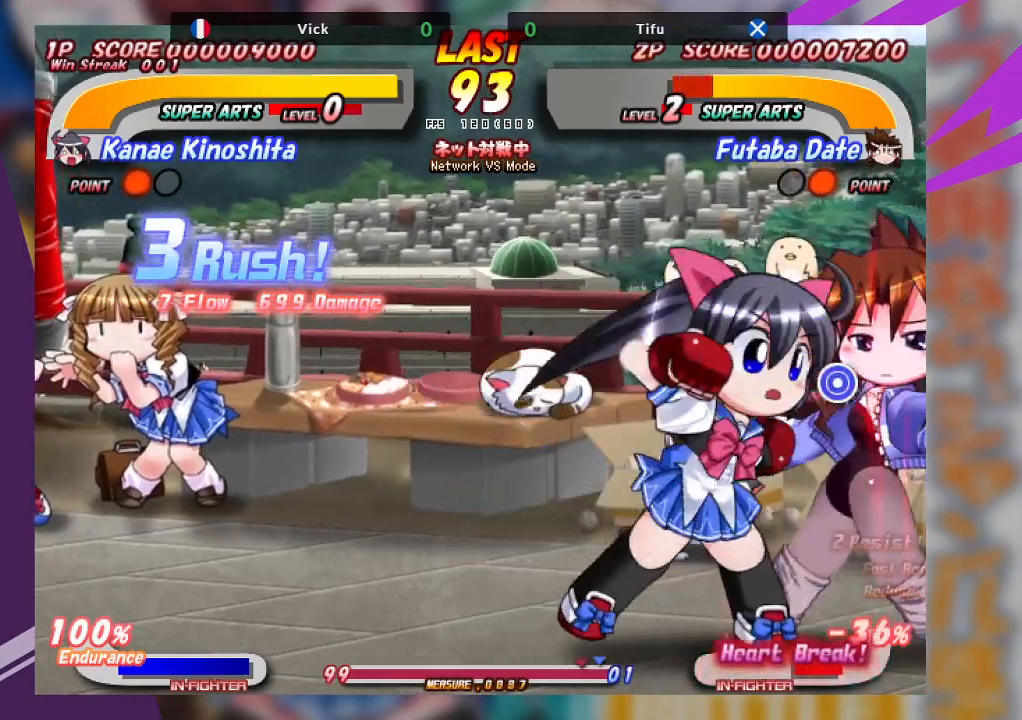
{"buttons": ["SQUARE"], "left_stick": "up", "events": [[50, "left_stick", "center"], [150, "left_stick", "up"], [200, "SQUARE", "down"], [283, "SQUARE", "up"], [333, "SQUARE", "down"], [417, "SQUARE", "up"], [500, "SQUARE", "down"]]}
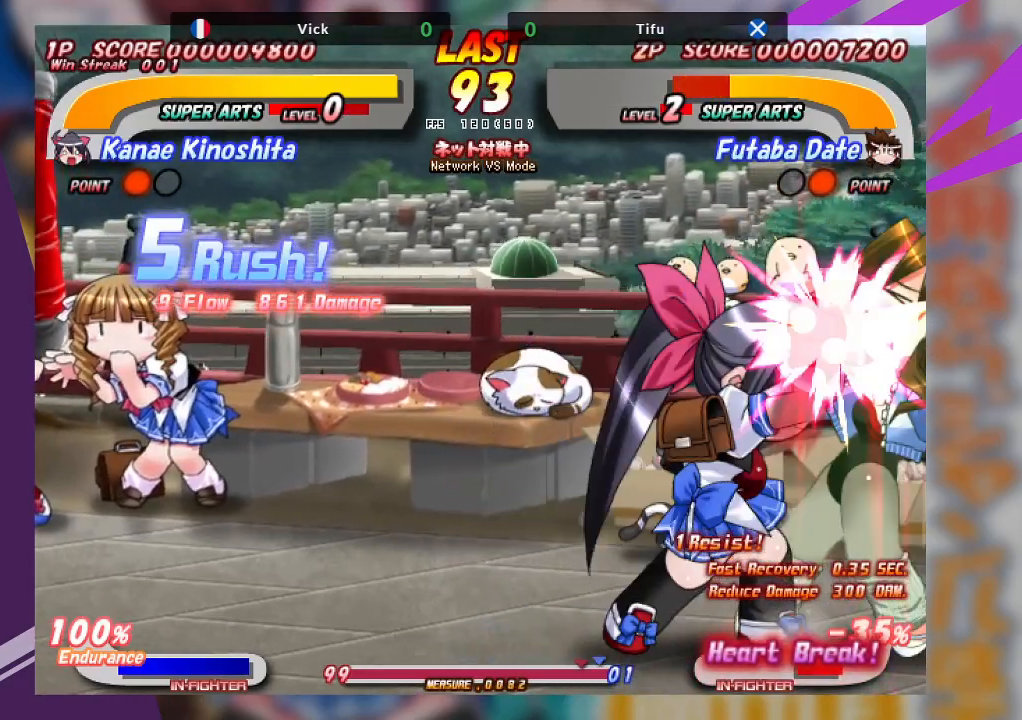
{"buttons": ["TRIANGLE"], "left_stick": "down", "events": [[83, "SQUARE", "up"], [183, "left_stick", "center"], [267, "left_stick", "down"], [300, "TRIANGLE", "down"], [433, "TRIANGLE", "up"], [500, "TRIANGLE", "down"]]}
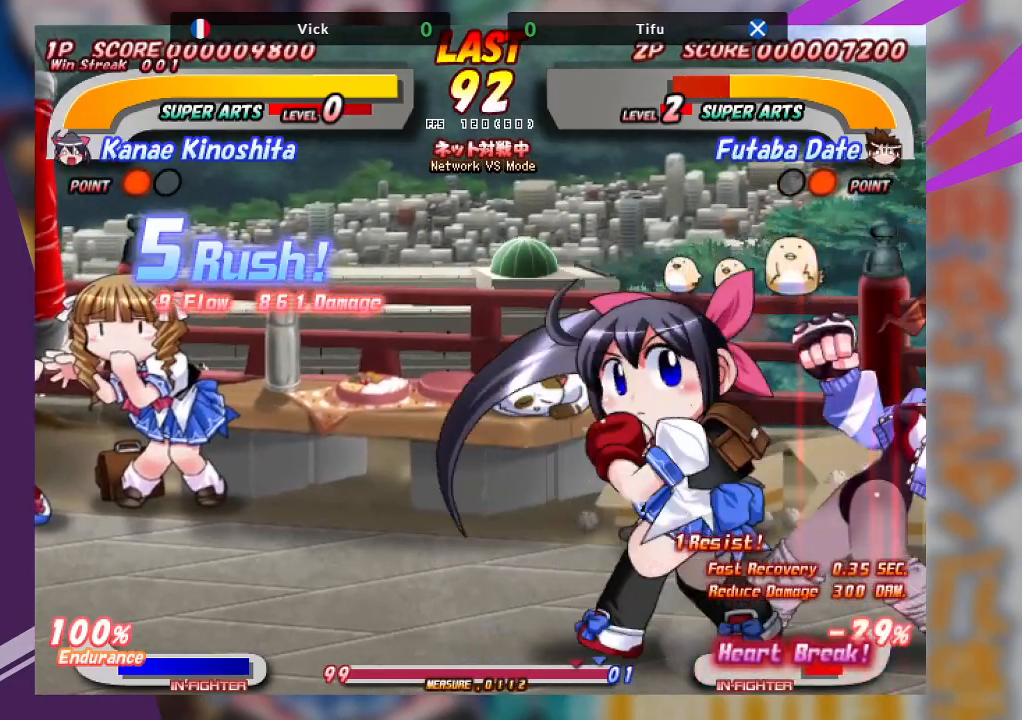
{"buttons": ["SQUARE"], "left_stick": "up", "events": [[150, "TRIANGLE", "up"], [400, "left_stick", "up"], [433, "SQUARE", "down"]]}
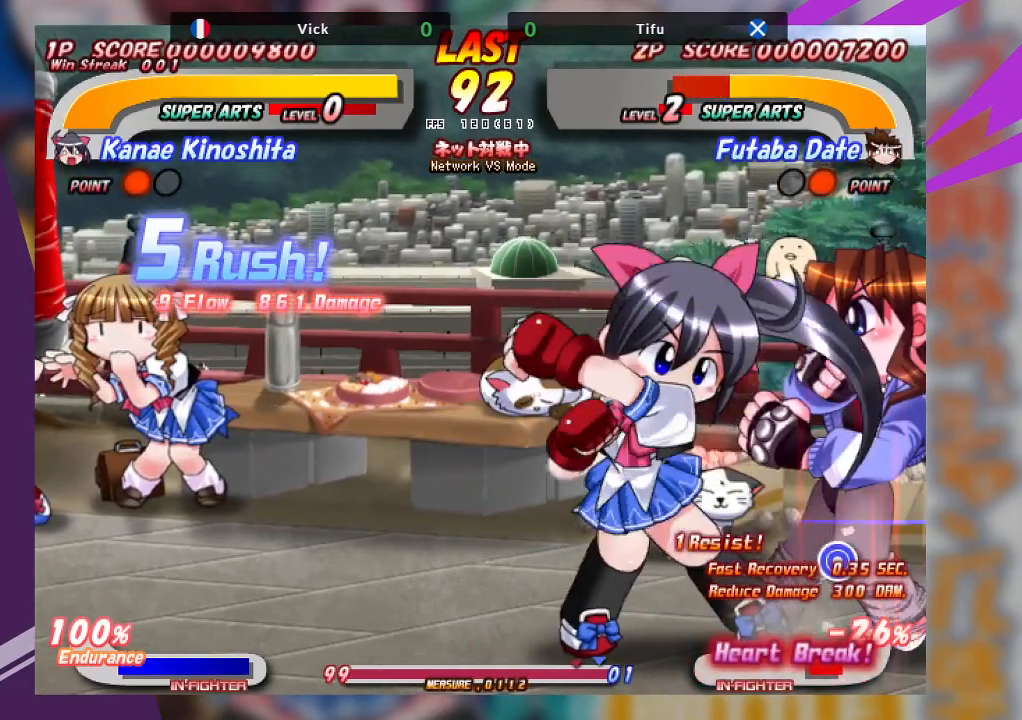
{"buttons": [], "left_stick": "center", "events": [[33, "SQUARE", "up"], [100, "SQUARE", "down"], [200, "SQUARE", "up"], [283, "left_stick", "center"], [367, "left_stick", "right"], [467, "left_stick", "center"]]}
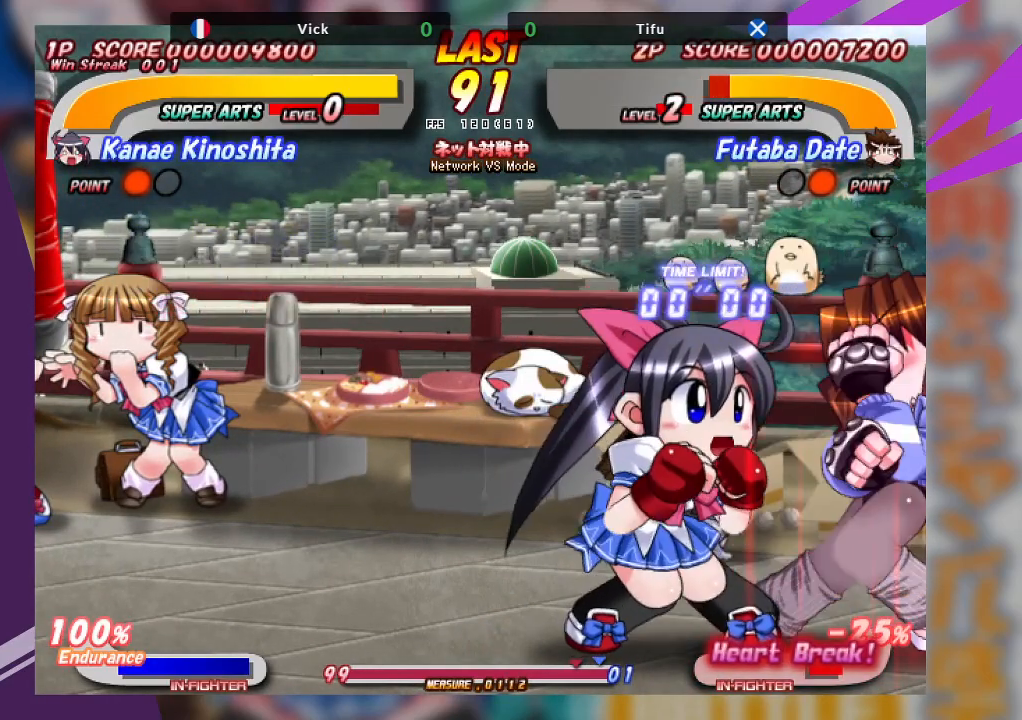
{"buttons": [], "left_stick": "center", "events": [[67, "left_stick", "left"], [133, "SQUARE", "down"], [267, "SQUARE", "up"], [333, "left_stick", "center"]]}